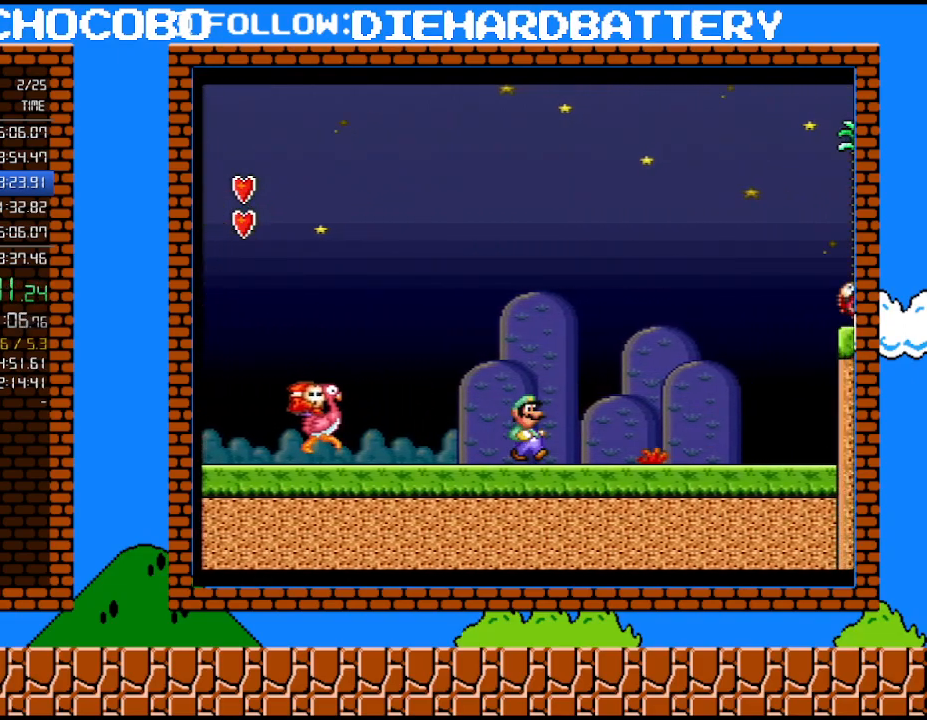
Gameplay with a controller (Nintendo layout); each line is a JSON object with the inputs held at the frame after it. "events" lists button and stick changes between this image and that frame as [ms after this image, input, new state], when the widget could be followed in between. Not read: HOME L3 R3.
{"buttons": ["B", "Y", "DPAD_RIGHT"], "events": [[217, "DPAD_DOWN", "down"], [283, "B", "down"], [283, "DPAD_RIGHT", "up"], [333, "DPAD_RIGHT", "down"], [400, "DPAD_DOWN", "up"]]}
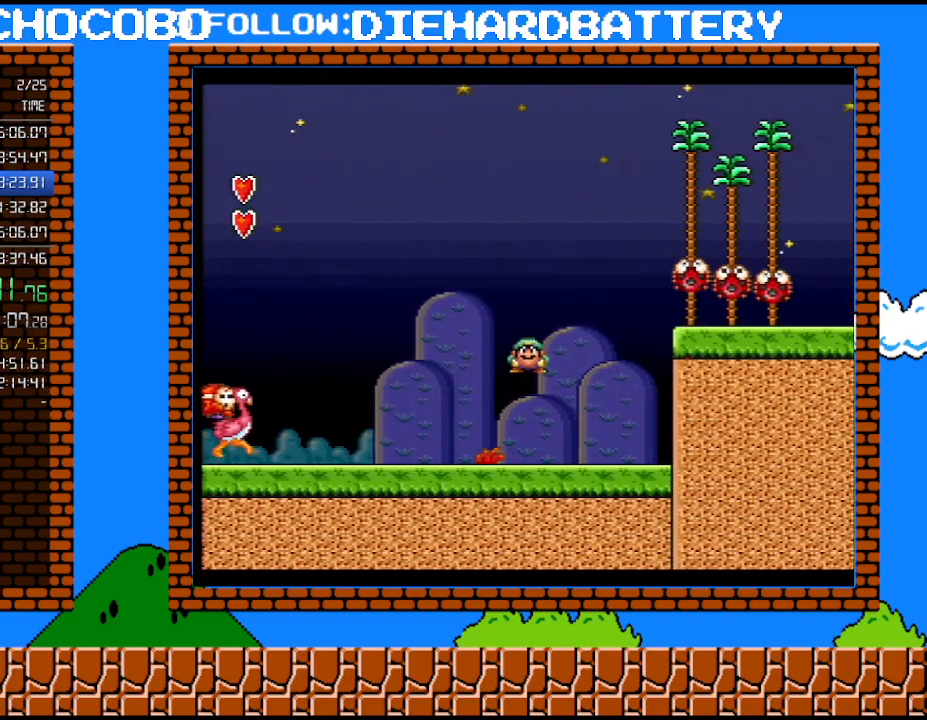
{"buttons": ["B", "Y", "DPAD_RIGHT"], "events": []}
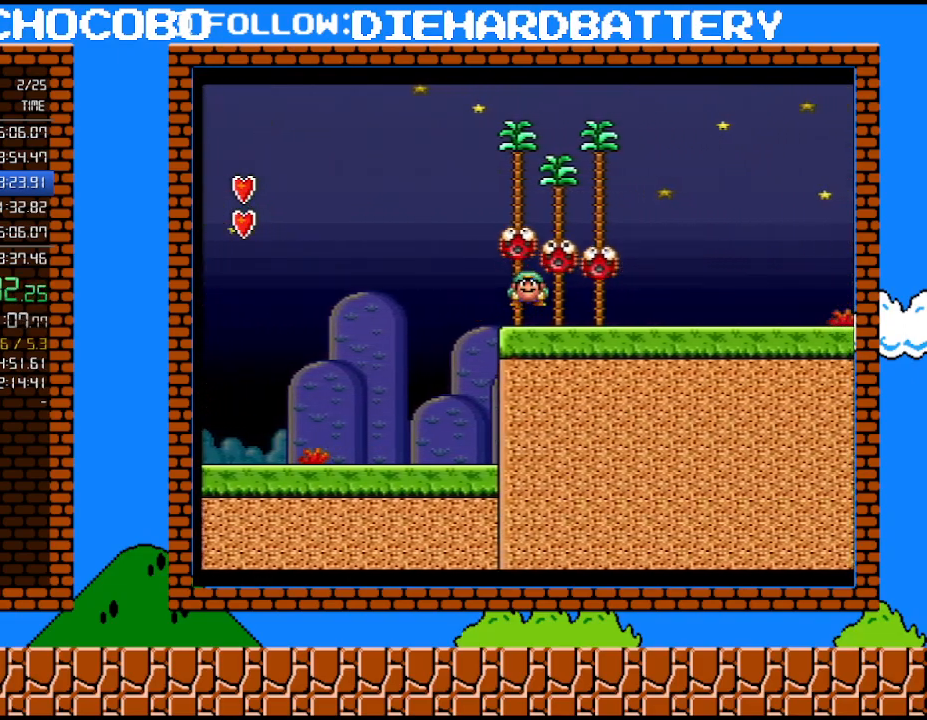
{"buttons": ["B", "Y", "DPAD_RIGHT"], "events": [[283, "B", "up"], [400, "B", "down"]]}
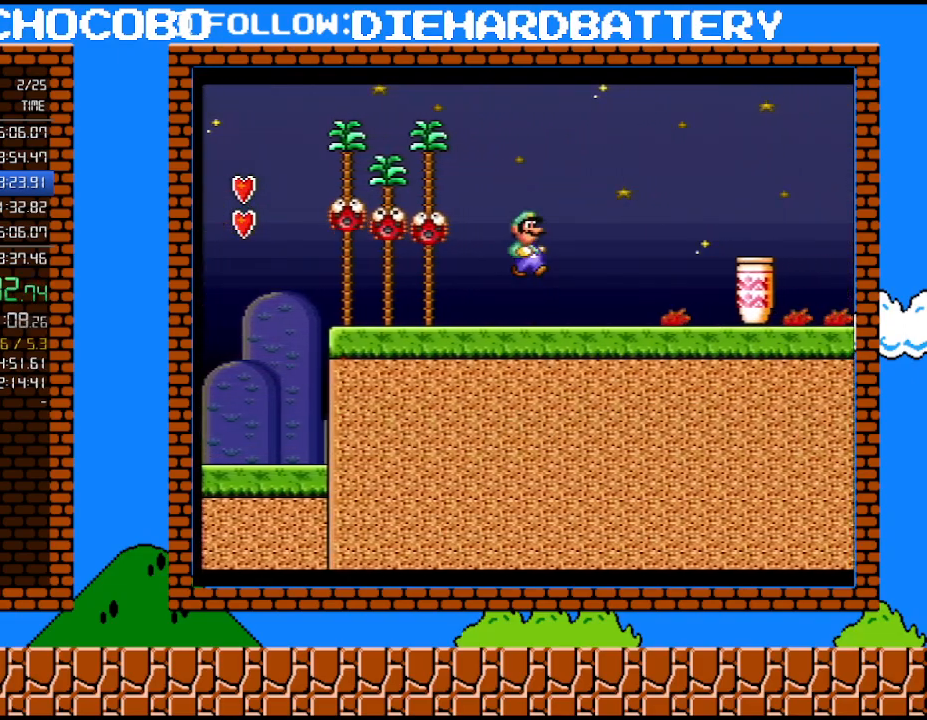
{"buttons": ["B", "Y", "DPAD_RIGHT"], "events": []}
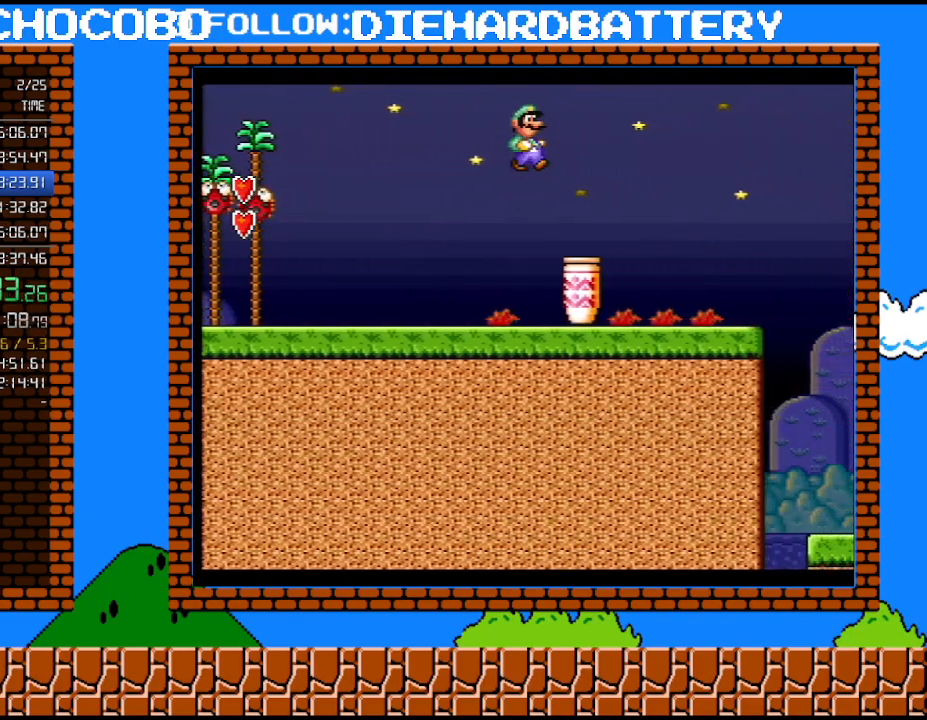
{"buttons": ["Y", "DPAD_RIGHT"], "events": [[283, "B", "up"]]}
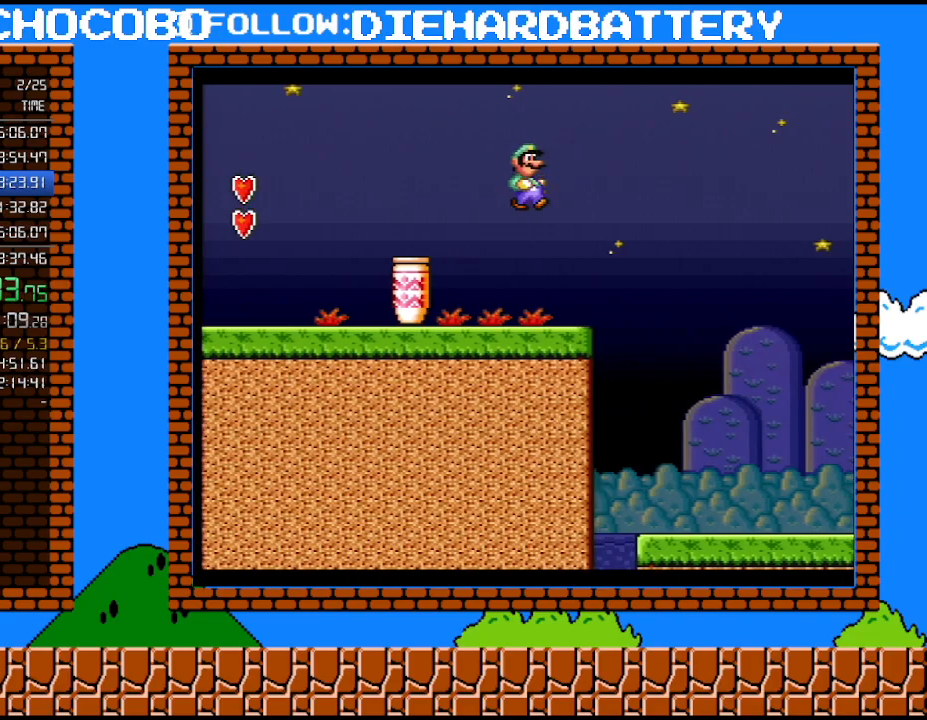
{"buttons": ["Y", "DPAD_RIGHT"], "events": []}
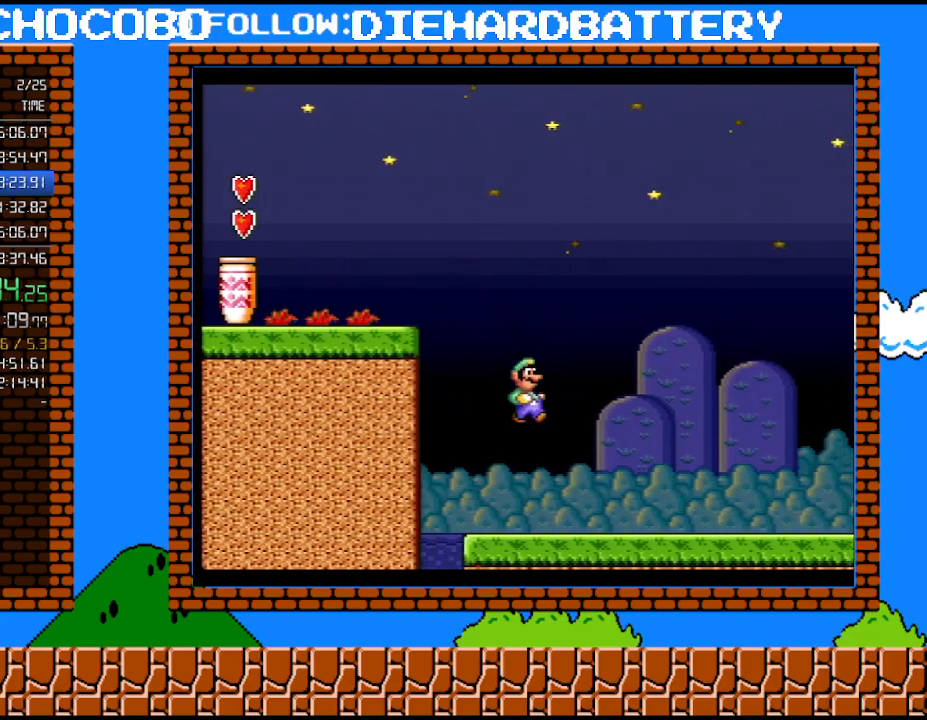
{"buttons": ["B", "Y", "DPAD_RIGHT"], "events": [[333, "B", "down"]]}
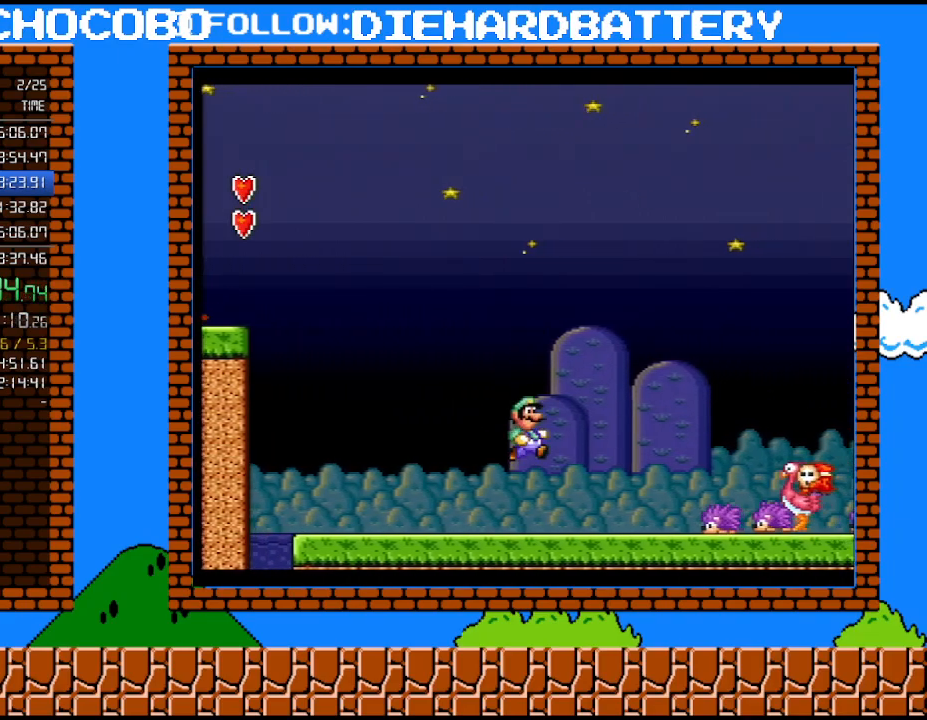
{"buttons": ["Y", "DPAD_RIGHT"], "events": [[367, "B", "up"]]}
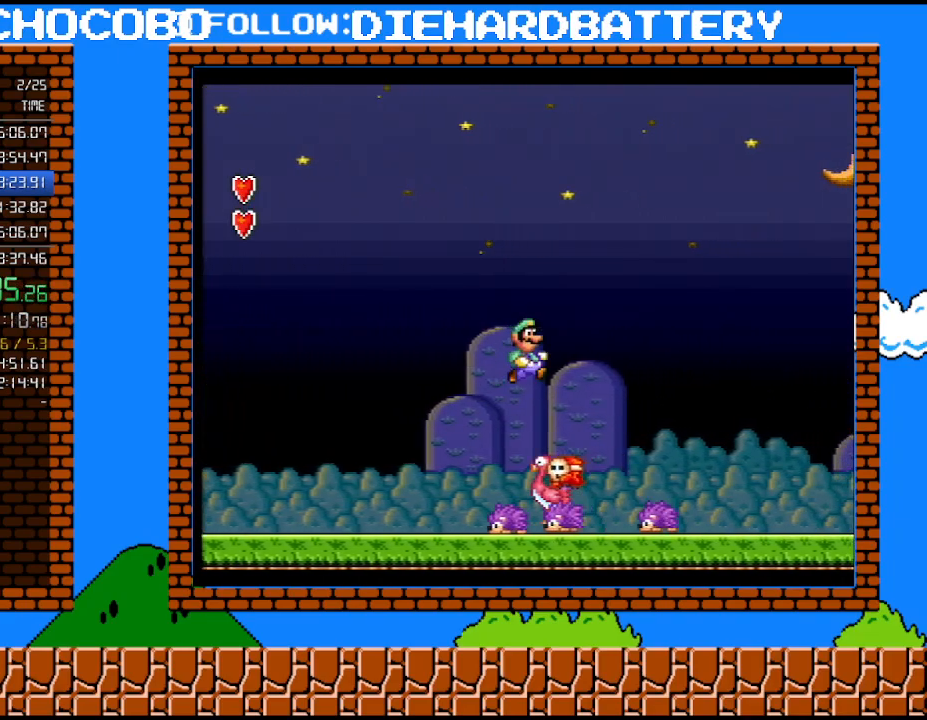
{"buttons": ["Y", "DPAD_RIGHT"], "events": []}
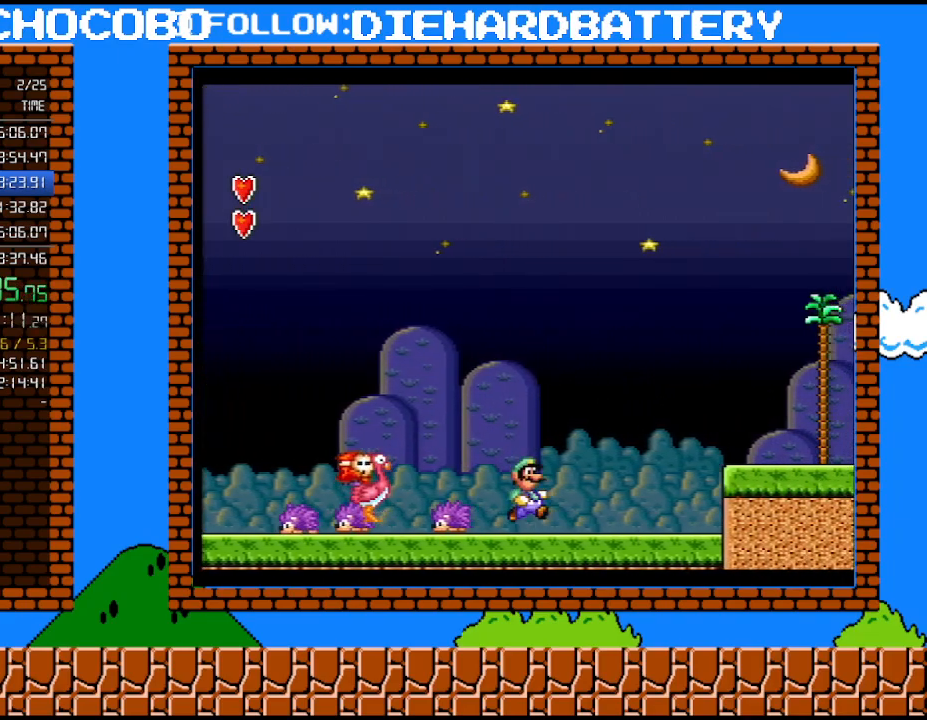
{"buttons": ["Y", "DPAD_RIGHT"], "events": [[117, "B", "down"], [217, "B", "up"]]}
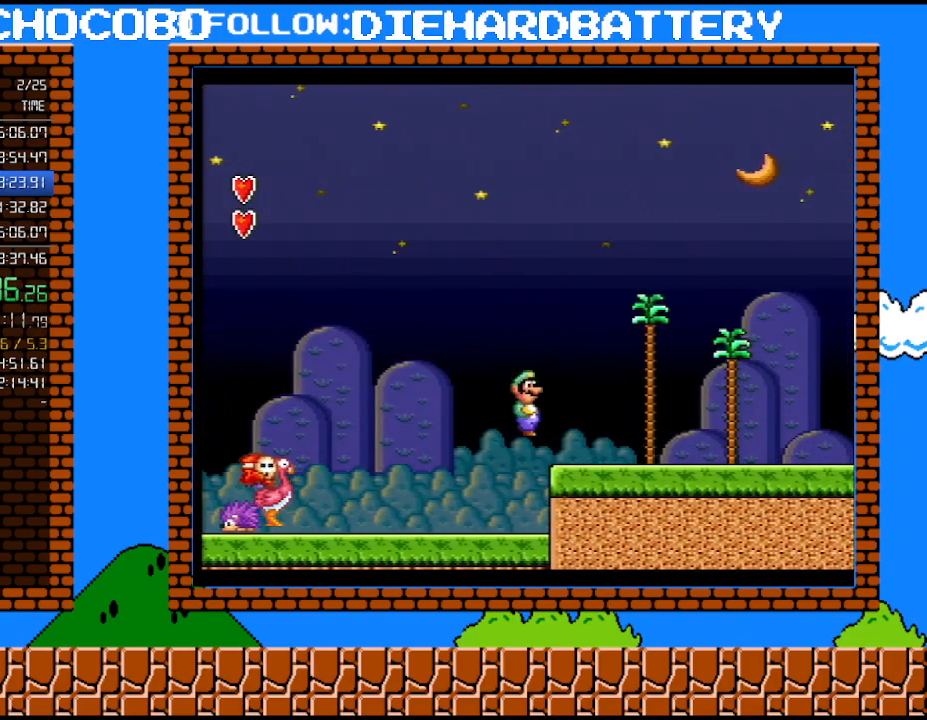
{"buttons": ["B", "Y", "DPAD_RIGHT"], "events": [[367, "B", "down"]]}
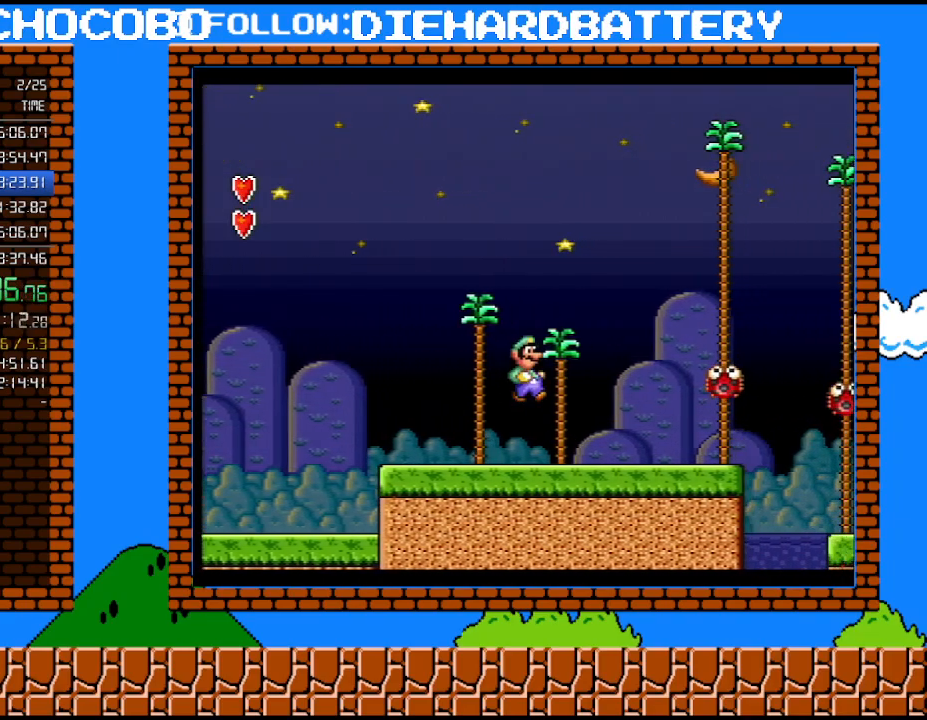
{"buttons": ["Y", "DPAD_RIGHT"], "events": [[183, "B", "up"]]}
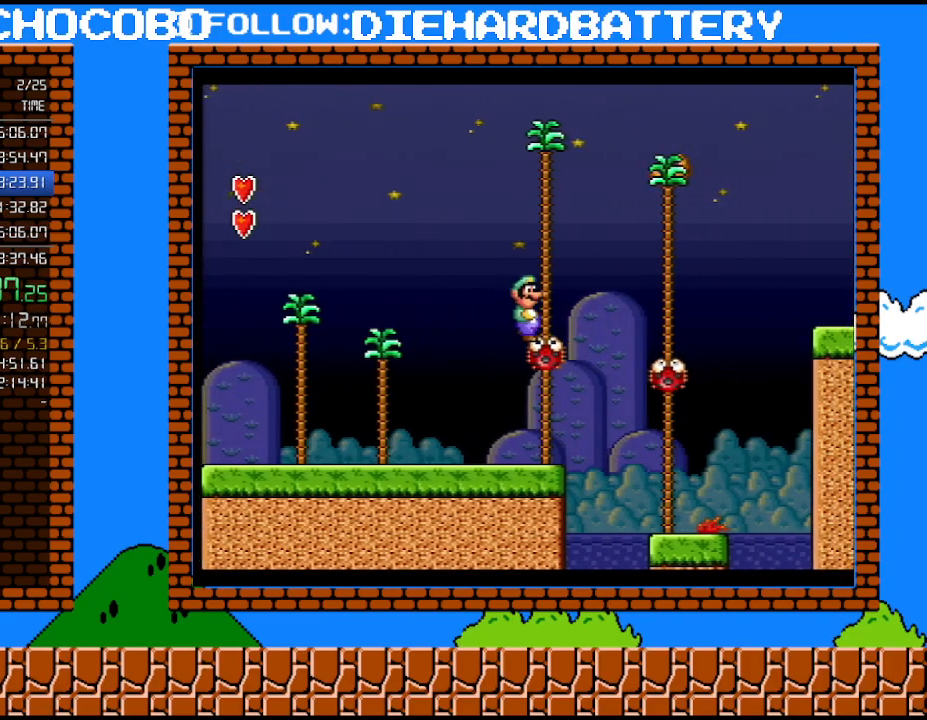
{"buttons": ["Y", "DPAD_RIGHT"], "events": [[83, "B", "down"], [250, "B", "up"]]}
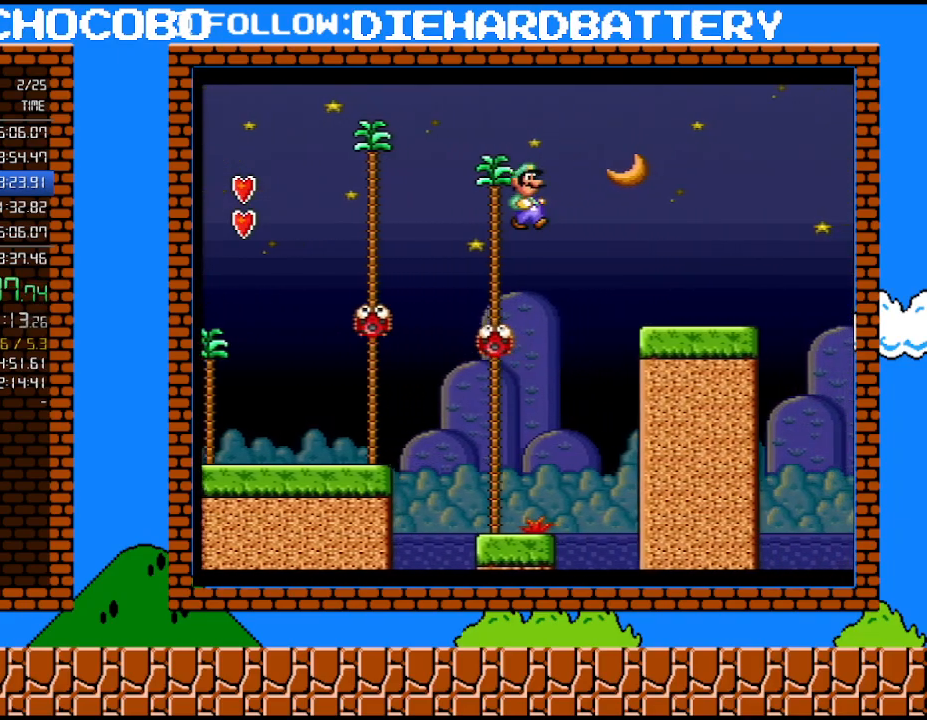
{"buttons": ["Y", "DPAD_RIGHT"], "events": []}
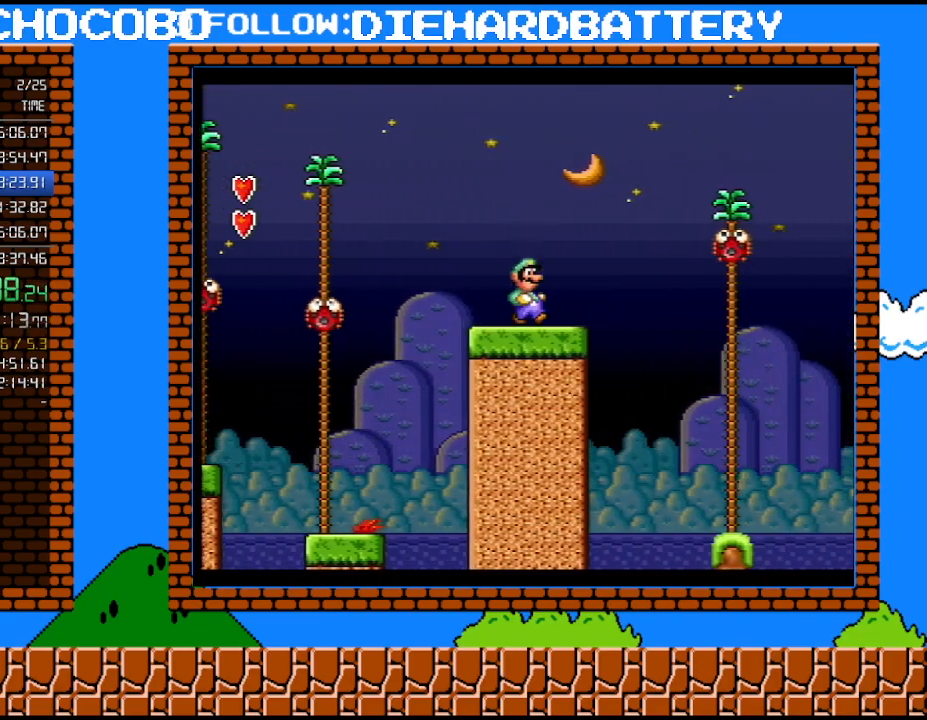
{"buttons": ["B", "Y", "DPAD_RIGHT"], "events": [[67, "B", "down"]]}
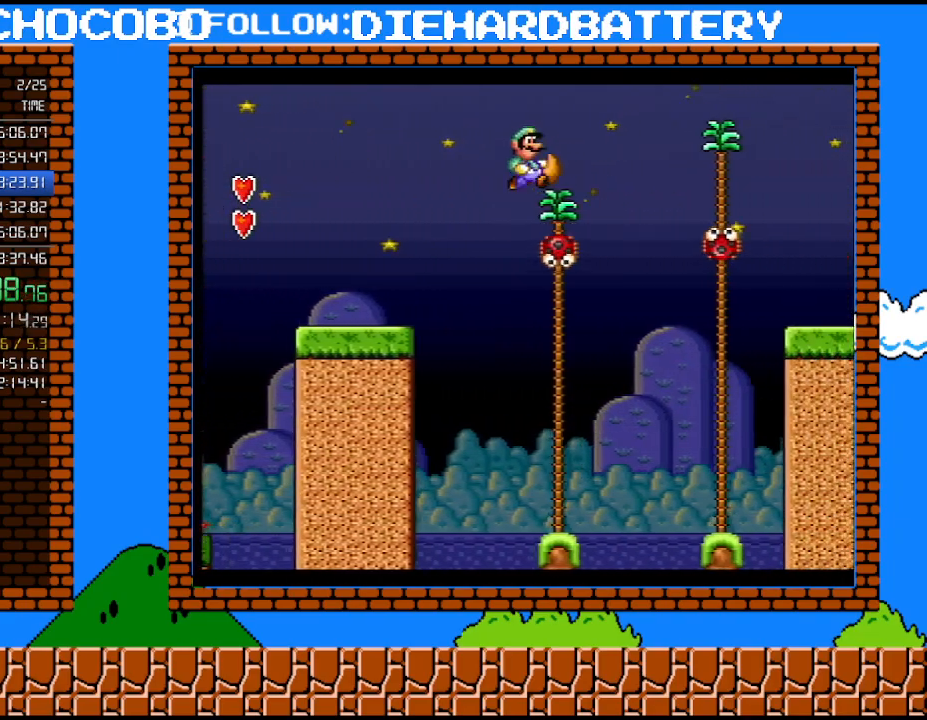
{"buttons": ["Y", "DPAD_RIGHT"], "events": [[183, "B", "up"]]}
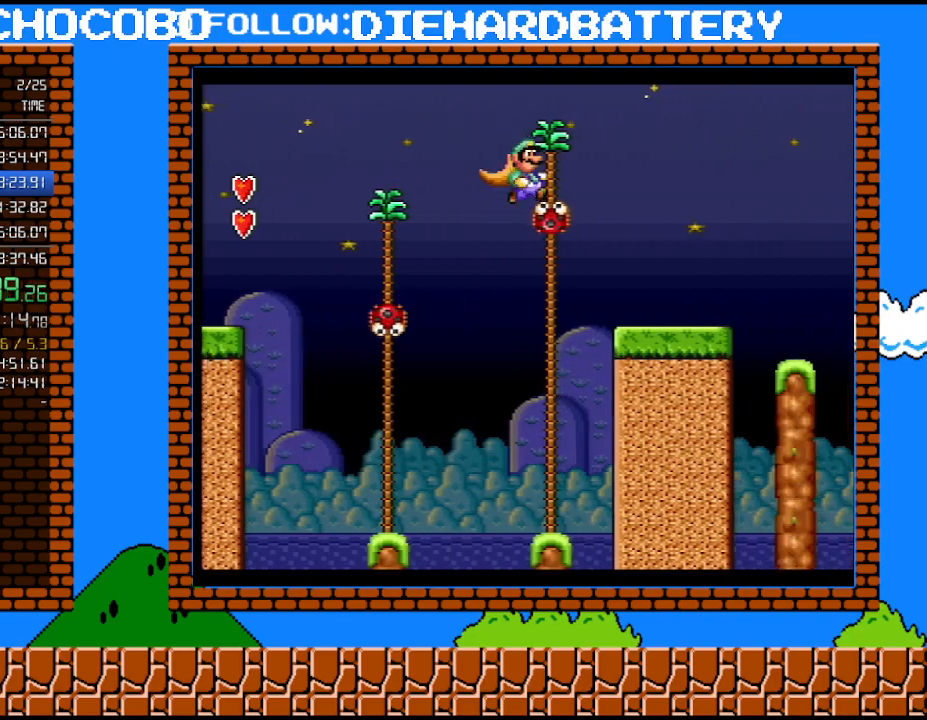
{"buttons": ["B", "Y", "DPAD_RIGHT"], "events": [[117, "B", "down"]]}
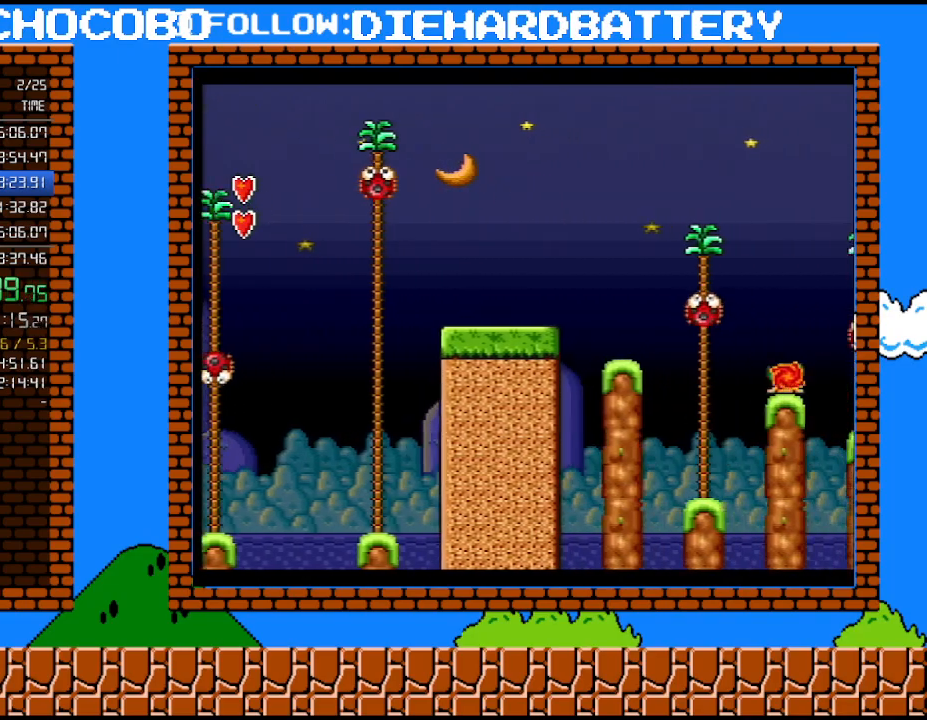
{"buttons": ["B", "Y", "DPAD_RIGHT"], "events": []}
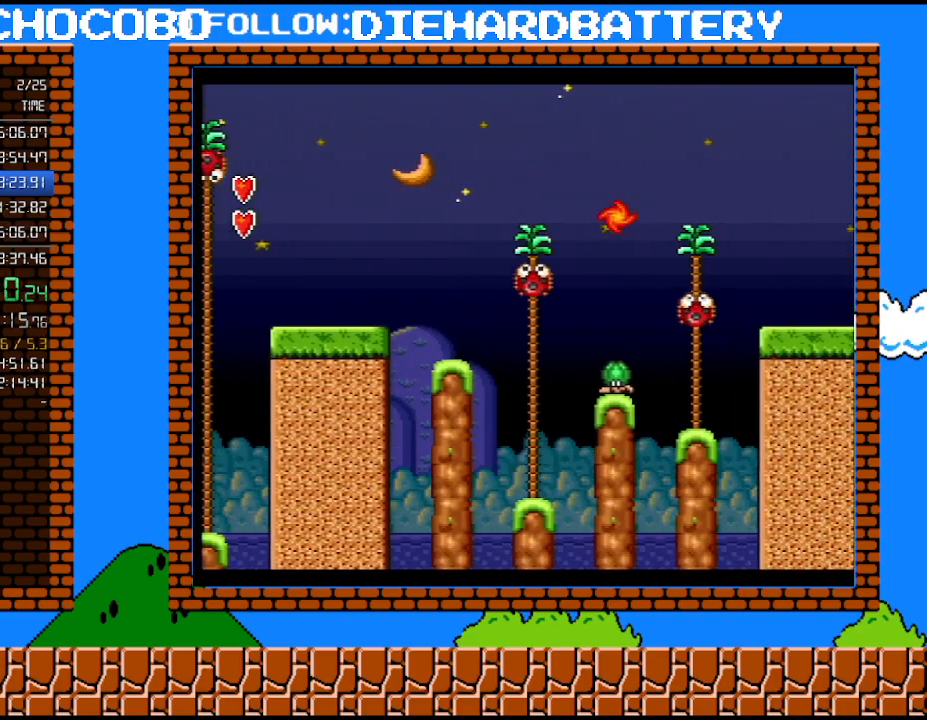
{"buttons": ["B", "Y", "DPAD_RIGHT"], "events": []}
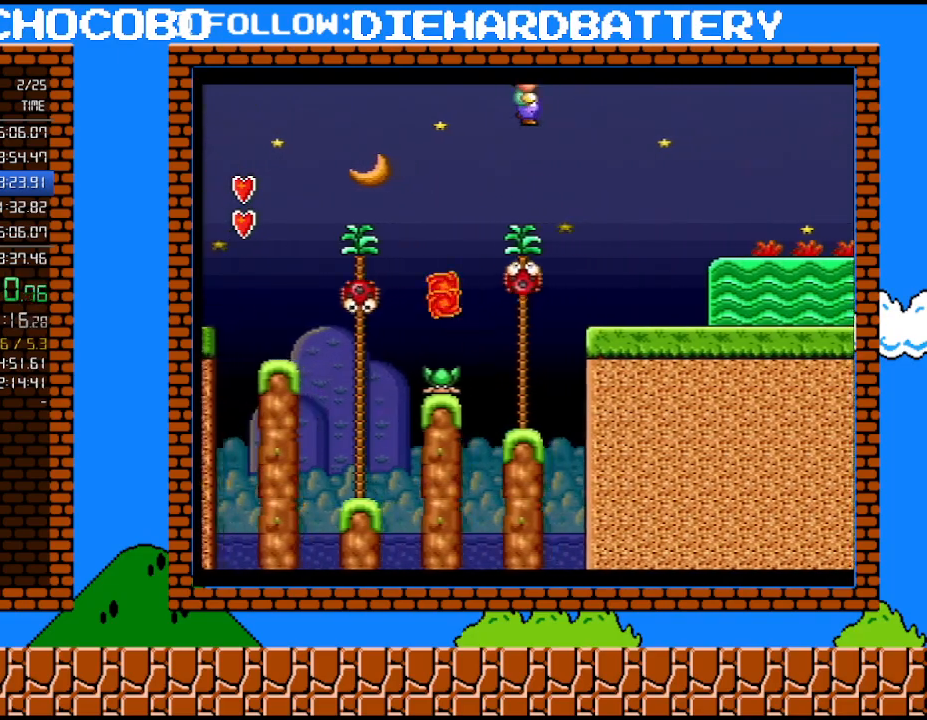
{"buttons": ["Y", "DPAD_RIGHT"], "events": [[250, "B", "up"]]}
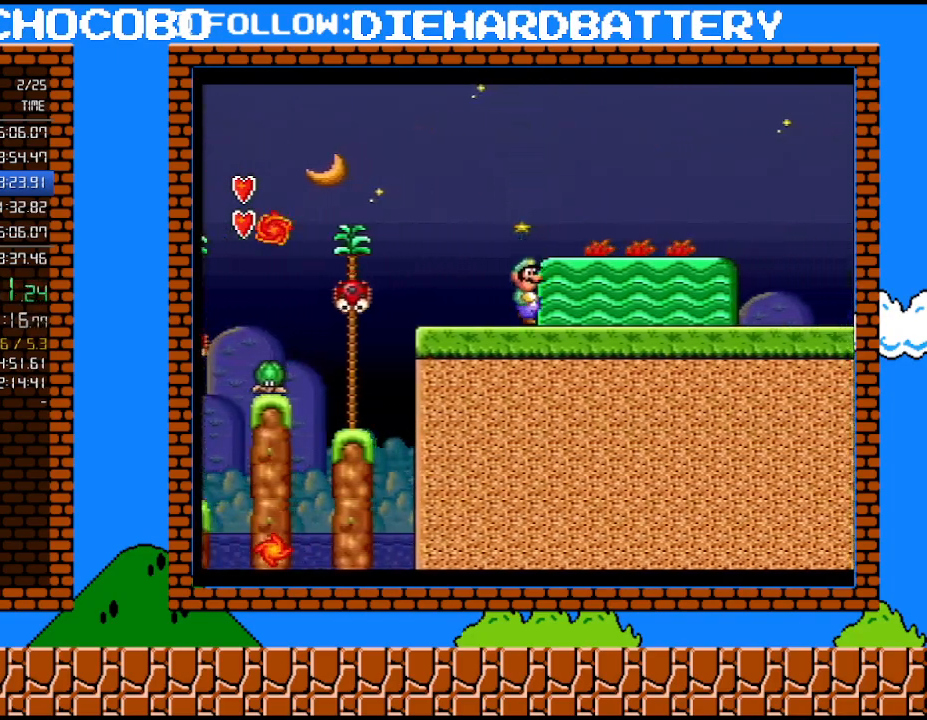
{"buttons": ["Y", "DPAD_RIGHT"], "events": []}
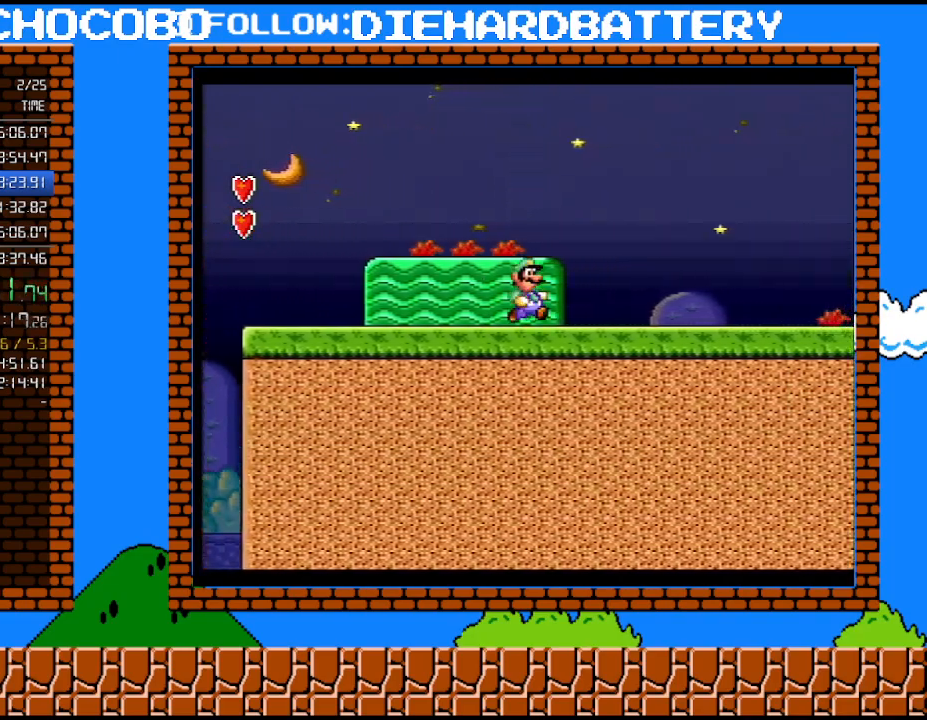
{"buttons": ["Y", "DPAD_RIGHT"], "events": []}
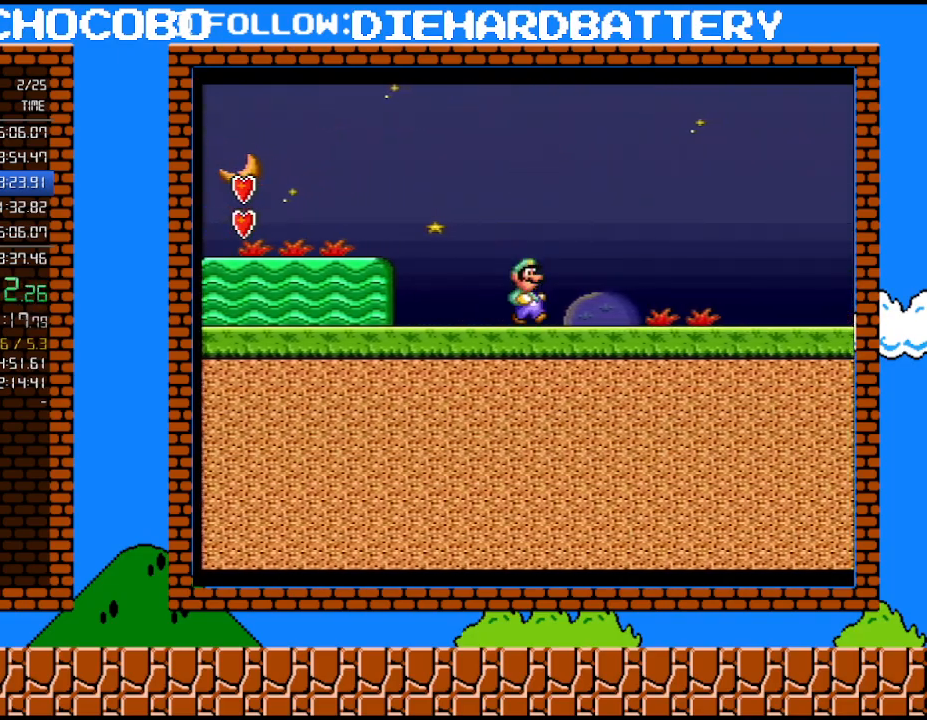
{"buttons": ["Y", "DPAD_RIGHT"], "events": []}
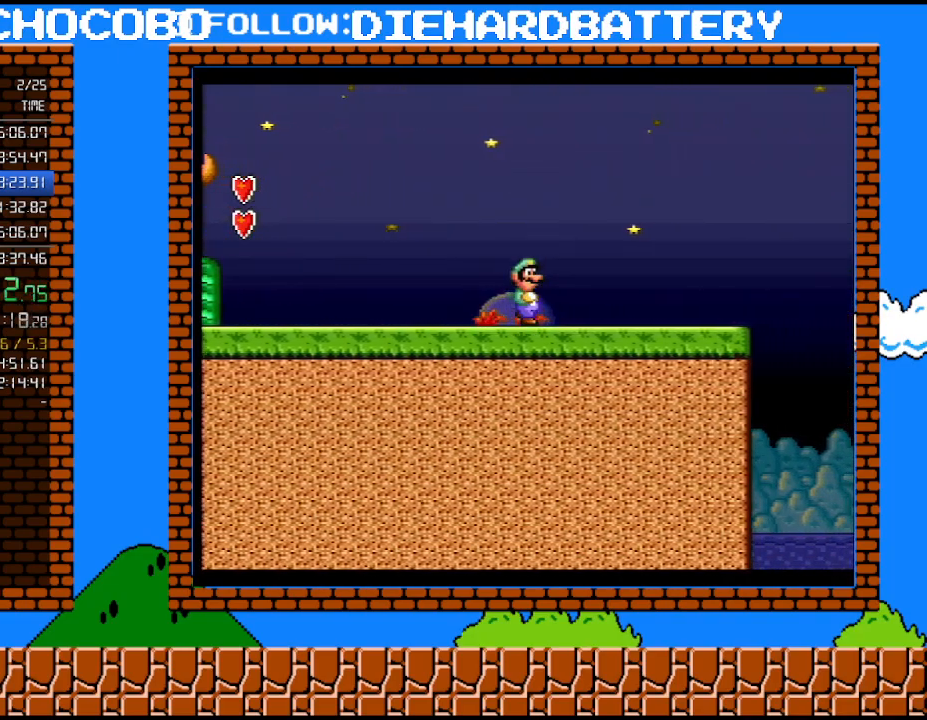
{"buttons": ["Y", "DPAD_RIGHT"], "events": []}
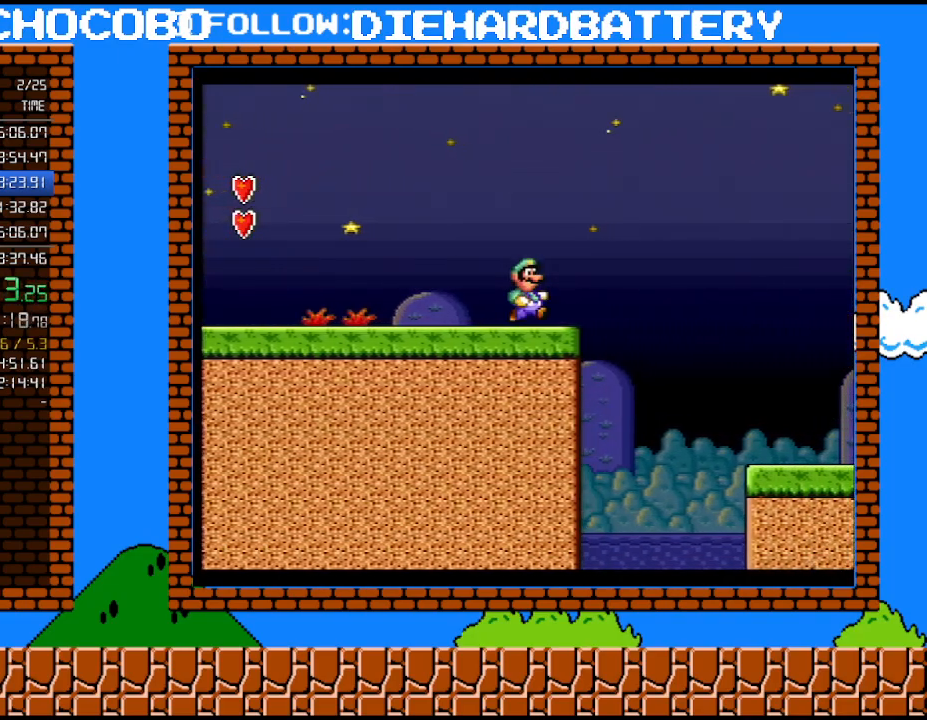
{"buttons": ["B", "Y", "DPAD_RIGHT"], "events": [[183, "B", "down"]]}
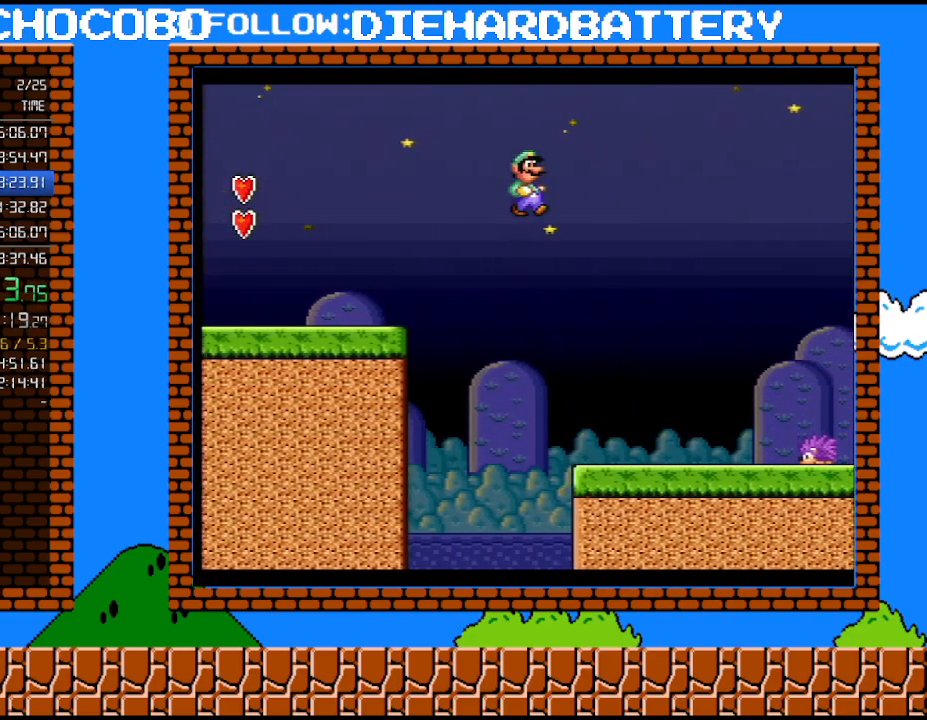
{"buttons": ["B", "Y", "DPAD_RIGHT"], "events": []}
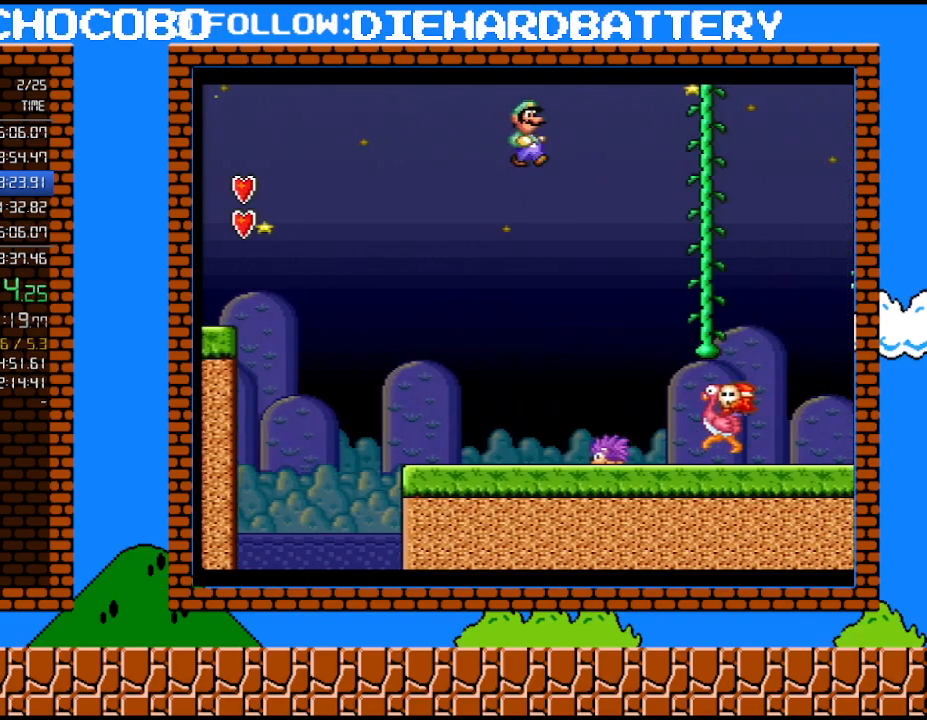
{"buttons": ["B", "Y", "DPAD_UP"], "events": [[333, "DPAD_UP", "down"], [467, "DPAD_RIGHT", "up"]]}
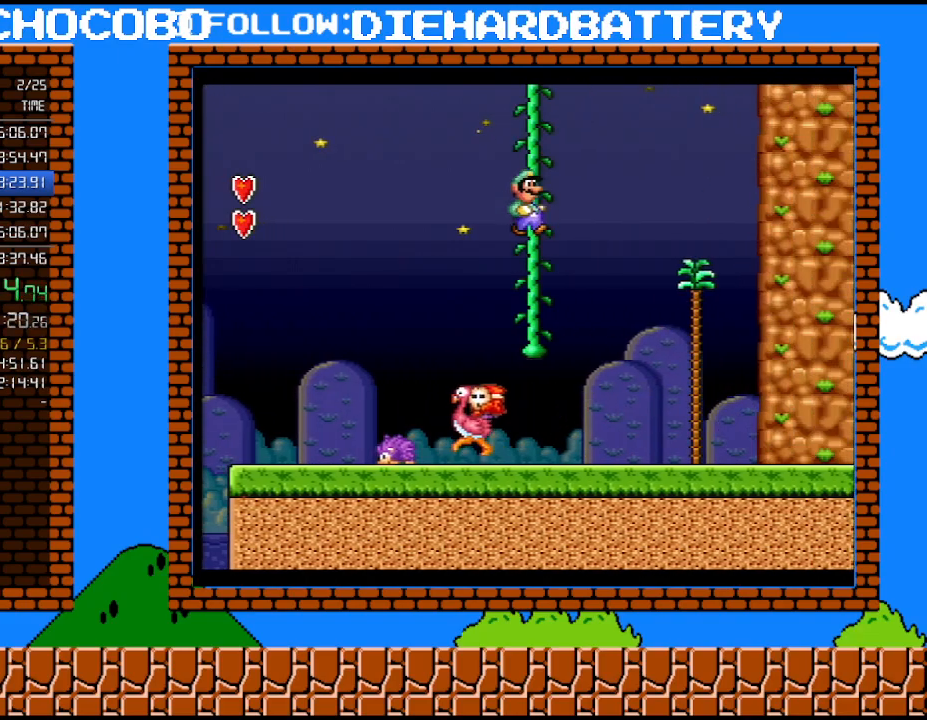
{"buttons": ["Y", "DPAD_UP"], "events": [[33, "B", "up"]]}
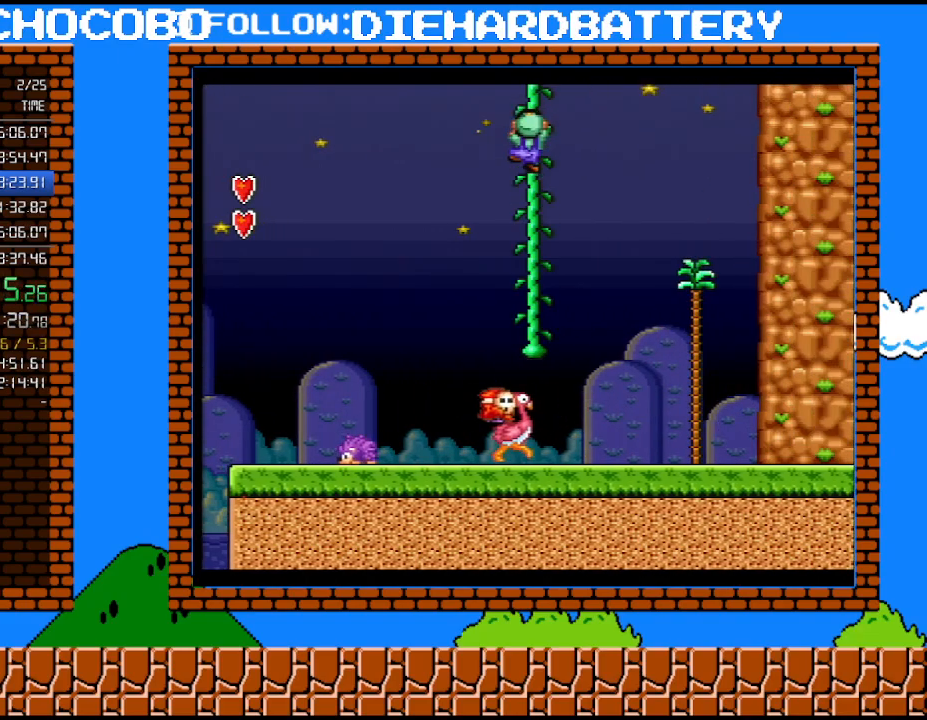
{"buttons": ["Y", "DPAD_UP"], "events": []}